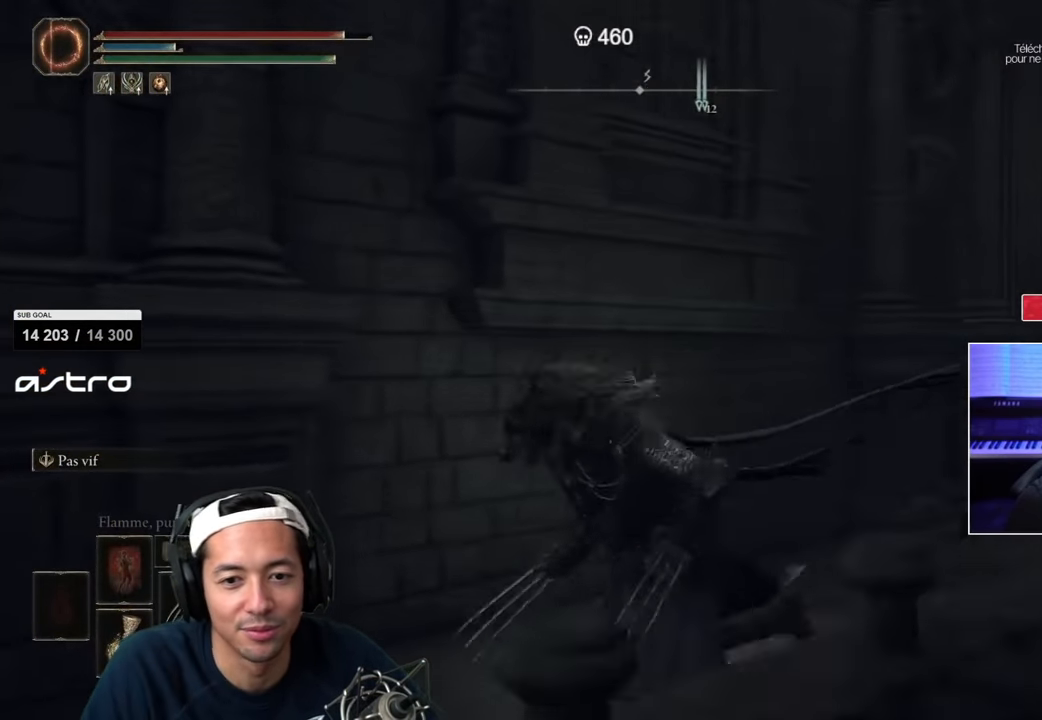
Gameplay with a controller (PlayStation layout); each line is a JSON object with the inputs held at the frame after it (dt_ms = milliseconds from this image to that frame). "events" lists button and stick changes between this image and that frame as [ms after this image, input, new state], when the widget could be followed in between.
{"dt_ms": 500, "buttons": ["SQUARE"], "left_stick": "up-left", "right_stick": "center", "events": [[33, "left_stick", "left"], [200, "left_stick", "up-left"], [267, "right_stick", "center"]]}
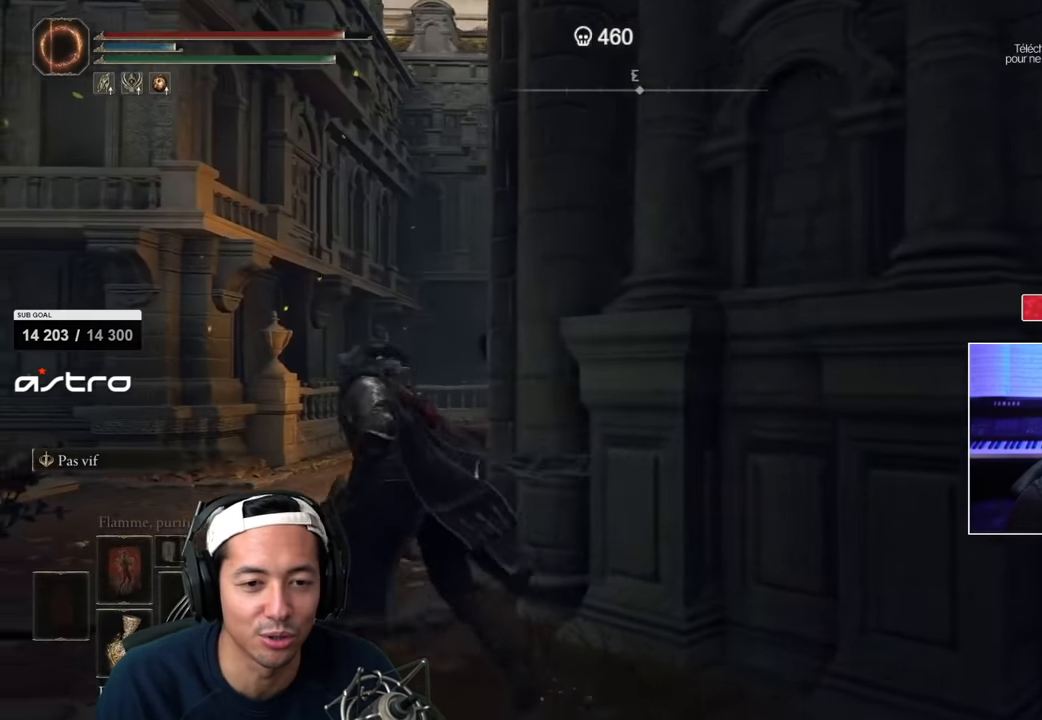
{"dt_ms": 500, "buttons": ["SQUARE"], "left_stick": "up", "right_stick": "down-right", "events": [[134, "left_stick", "up"], [450, "right_stick", "down-right"]]}
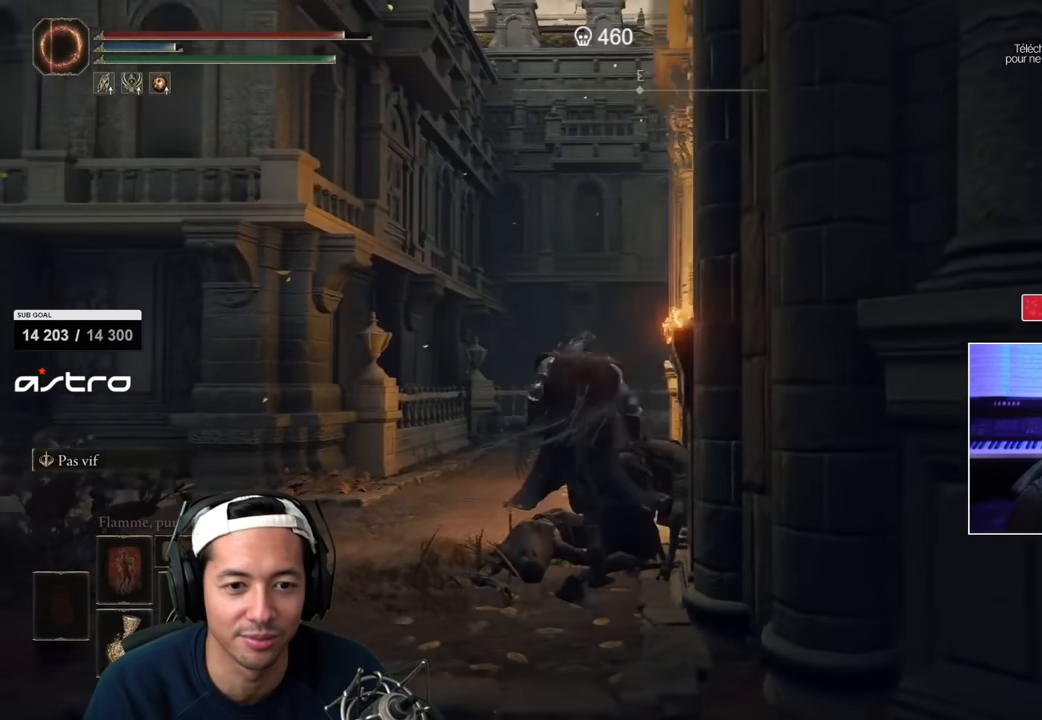
{"dt_ms": 500, "buttons": ["SQUARE"], "left_stick": "up", "right_stick": "center", "events": [[100, "right_stick", "center"]]}
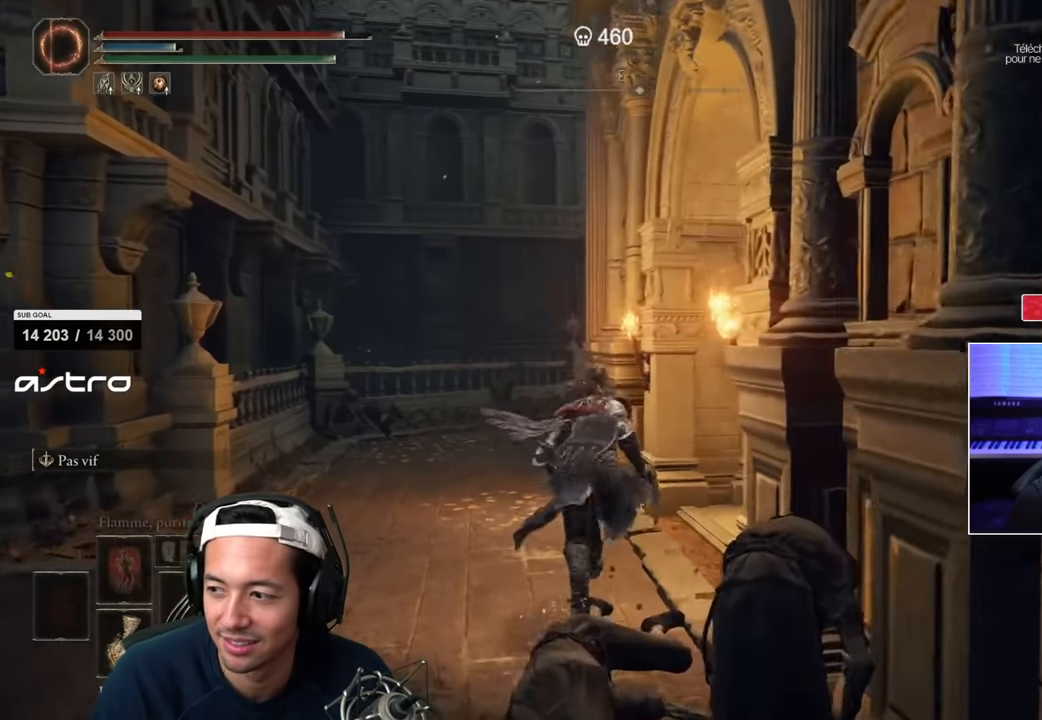
{"dt_ms": 1000, "buttons": ["SQUARE"], "left_stick": "up", "right_stick": "right"}
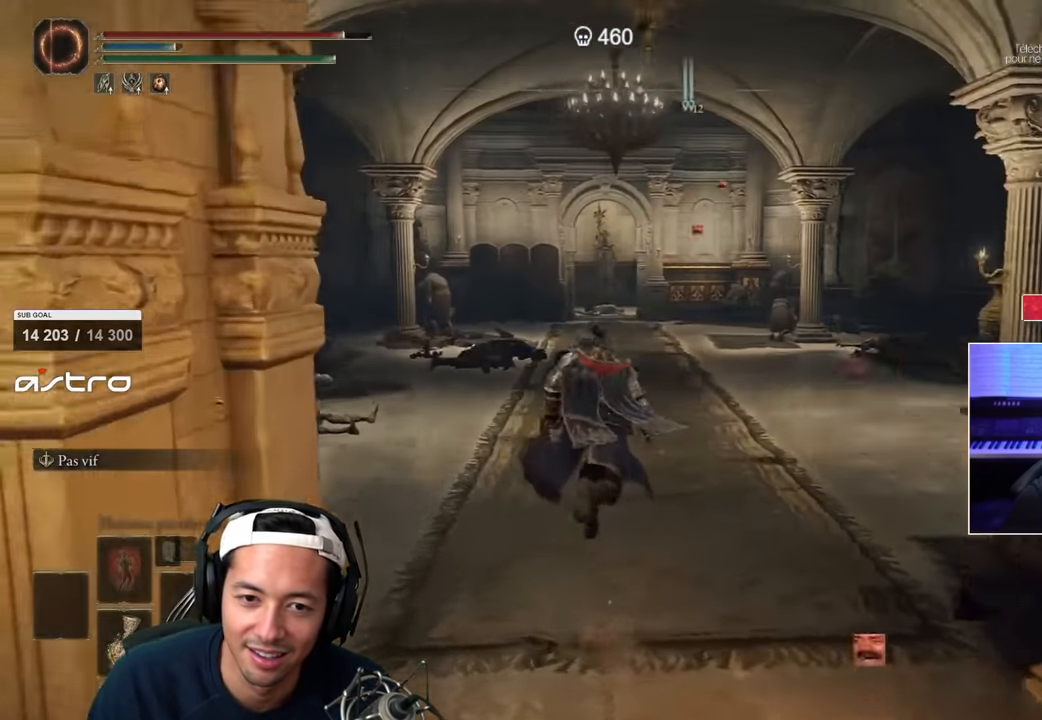
{"dt_ms": 500, "buttons": ["SQUARE"], "left_stick": "up", "right_stick": "center", "events": [[17, "right_stick", "center"]]}
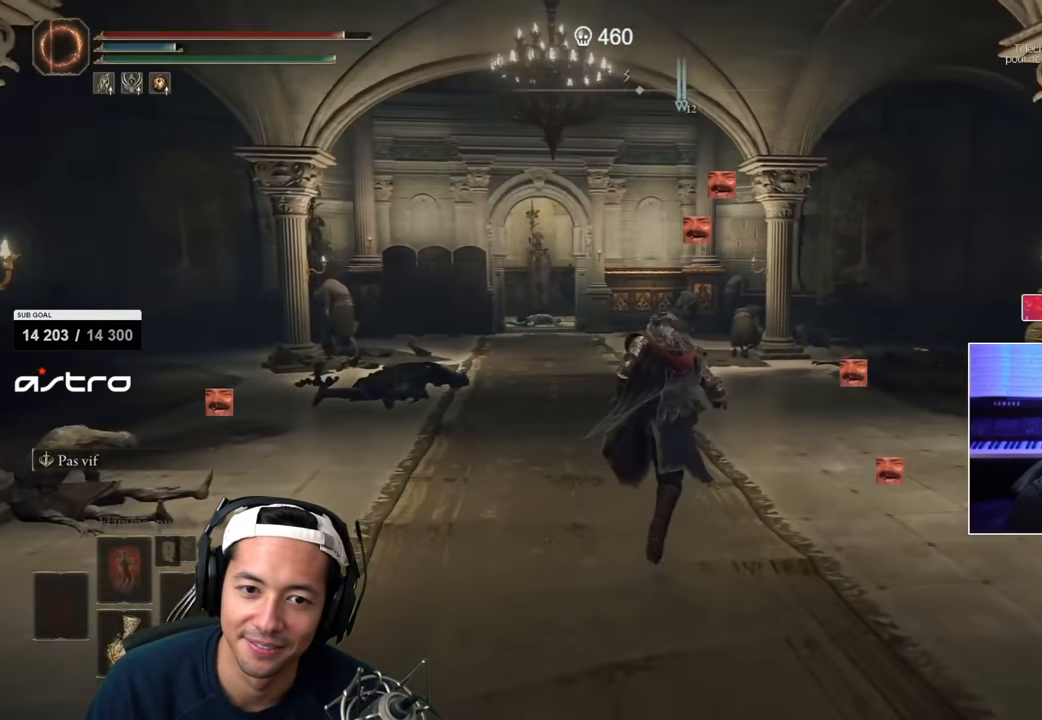
{"dt_ms": 500, "buttons": ["SQUARE"], "left_stick": "up", "right_stick": "left"}
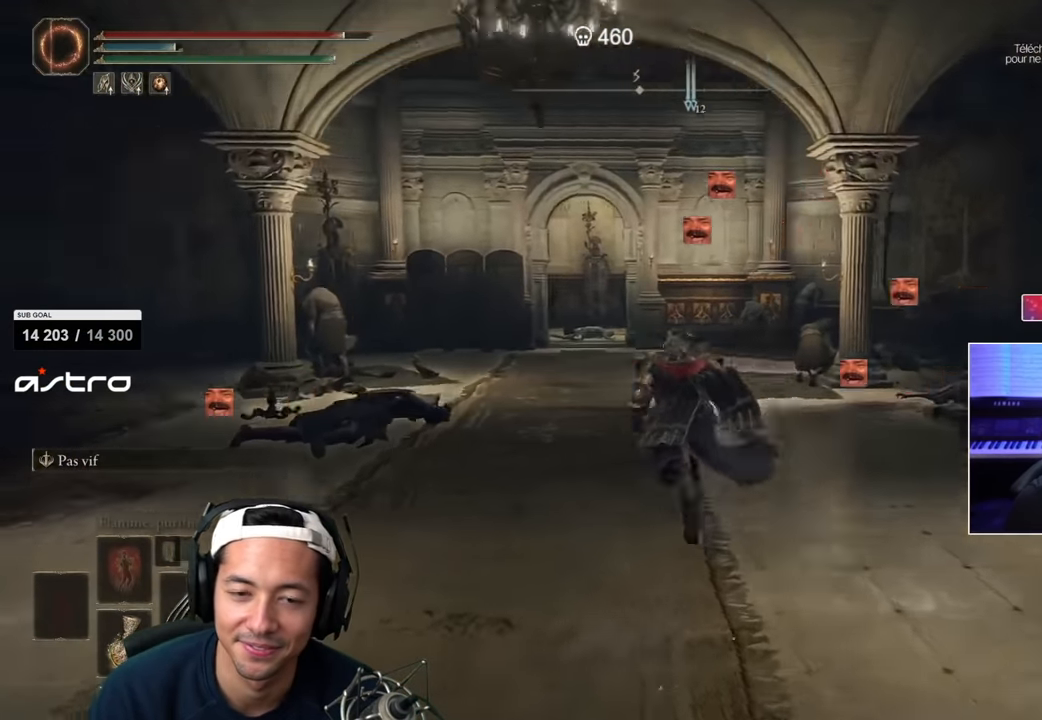
{"dt_ms": 1000, "buttons": ["SQUARE"], "left_stick": "up", "right_stick": "center"}